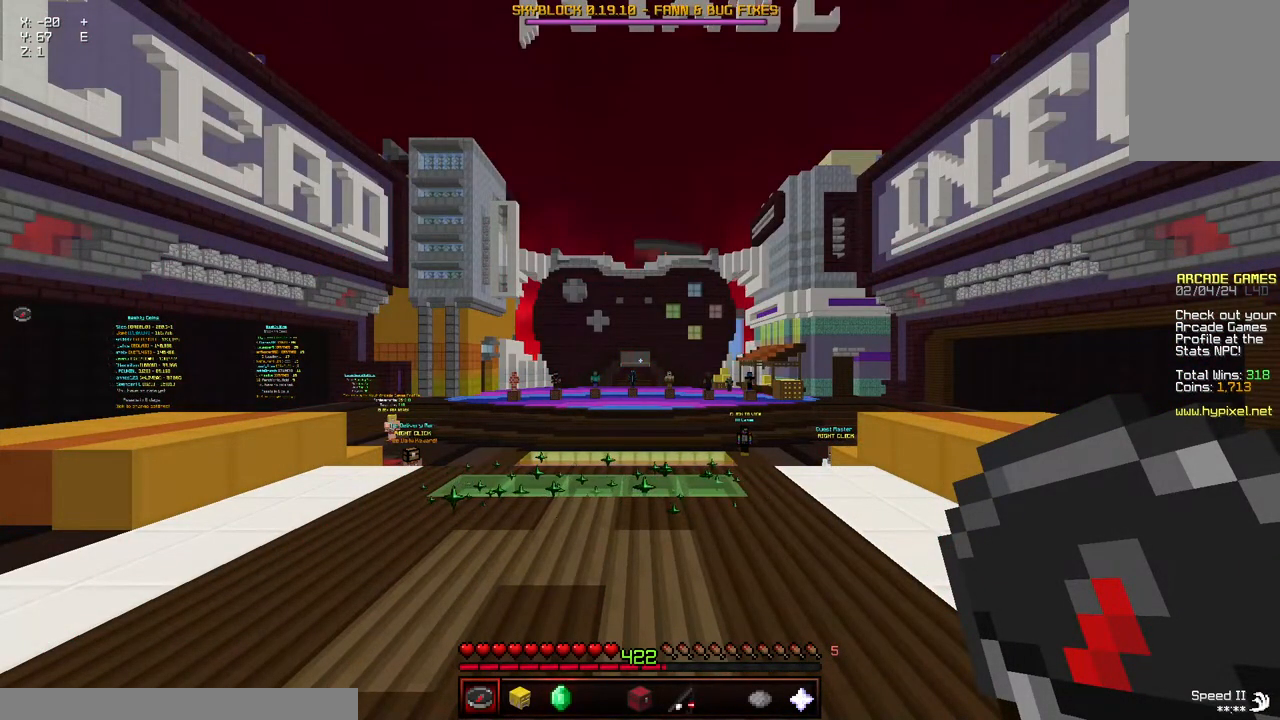
Gameplay with keyboard and mouse; each line is a JSON object with the keys and mouse buttons held at the frame after it. "events" lists presses ("down") and releases ("up") of "a", "d", "s", "space", "w", "mouse_left" and "mouse_right" between this image and that frame as [ms after this image, input, new state], when the widget could be followed in between. "mouse_left", "mouse_right" = the "left", "right" buttons of the "mouse" list. No other keys are recorded. Fast repeated clicks can show as one long hold. Mouse movement is not recorded.
{"keys": [], "mouse": [], "events": [[433, "mouse_left", "down"], [467, "mouse_left", "up"]]}
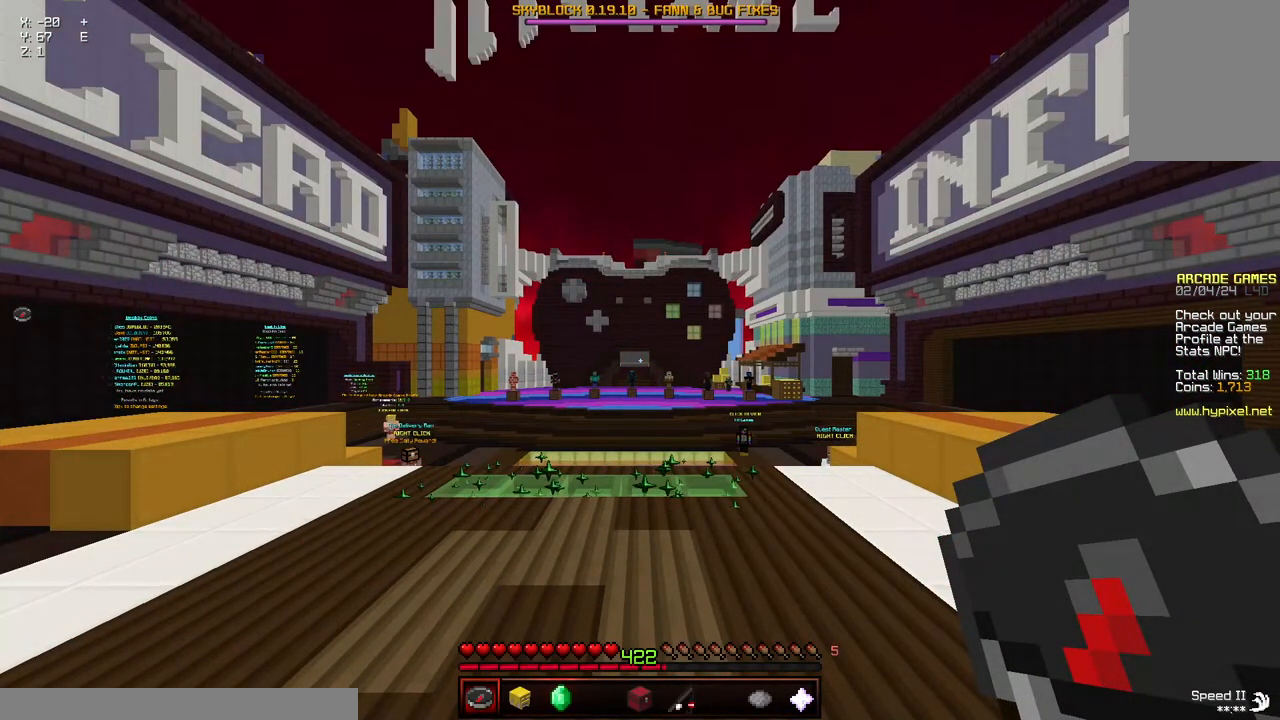
{"keys": [], "mouse": [], "events": []}
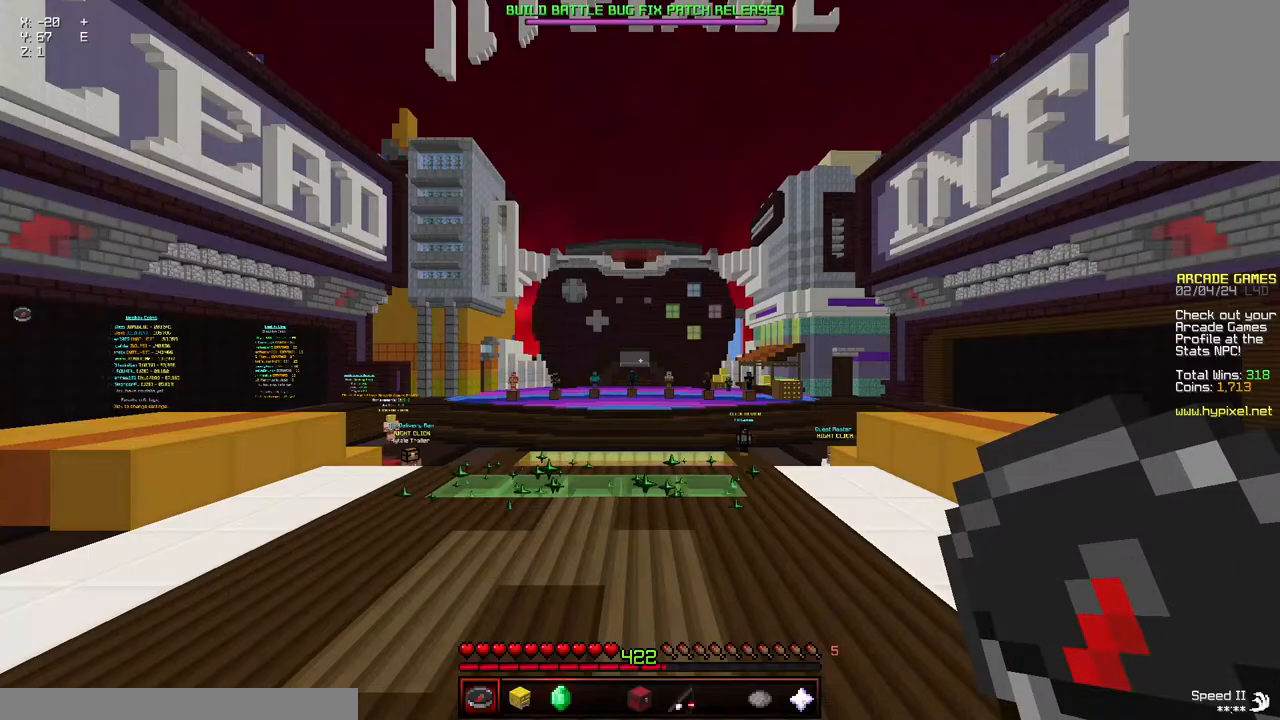
{"keys": [], "mouse": [], "events": [[67, "mouse_left", "down"], [67, "mouse_right", "down"], [267, "mouse_left", "up"], [267, "mouse_right", "up"]]}
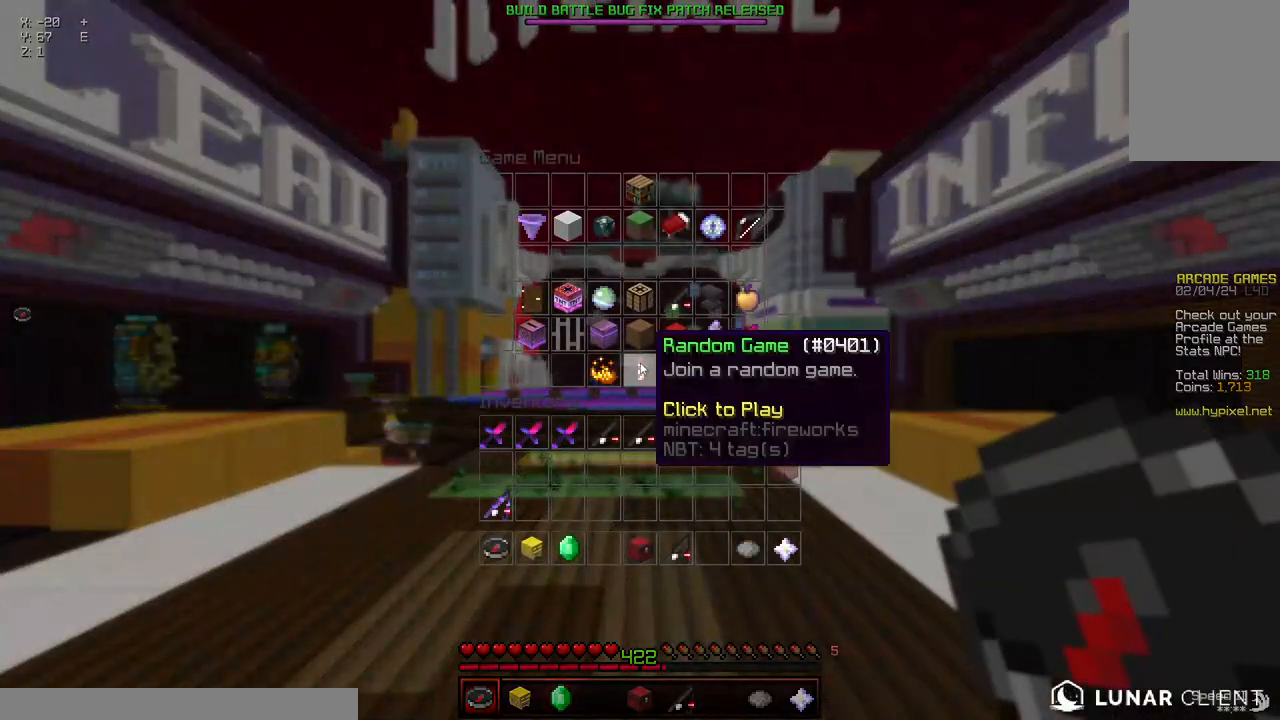
{"keys": [], "mouse": [], "events": []}
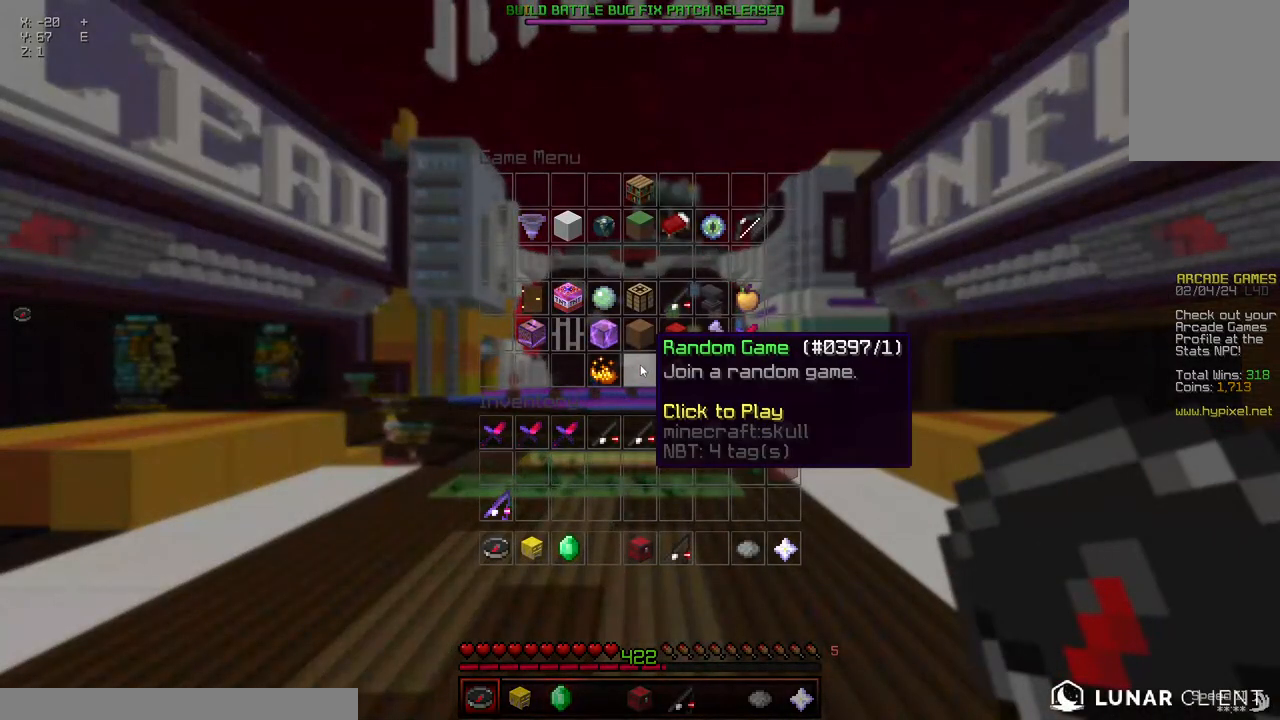
{"keys": [], "mouse": [], "events": []}
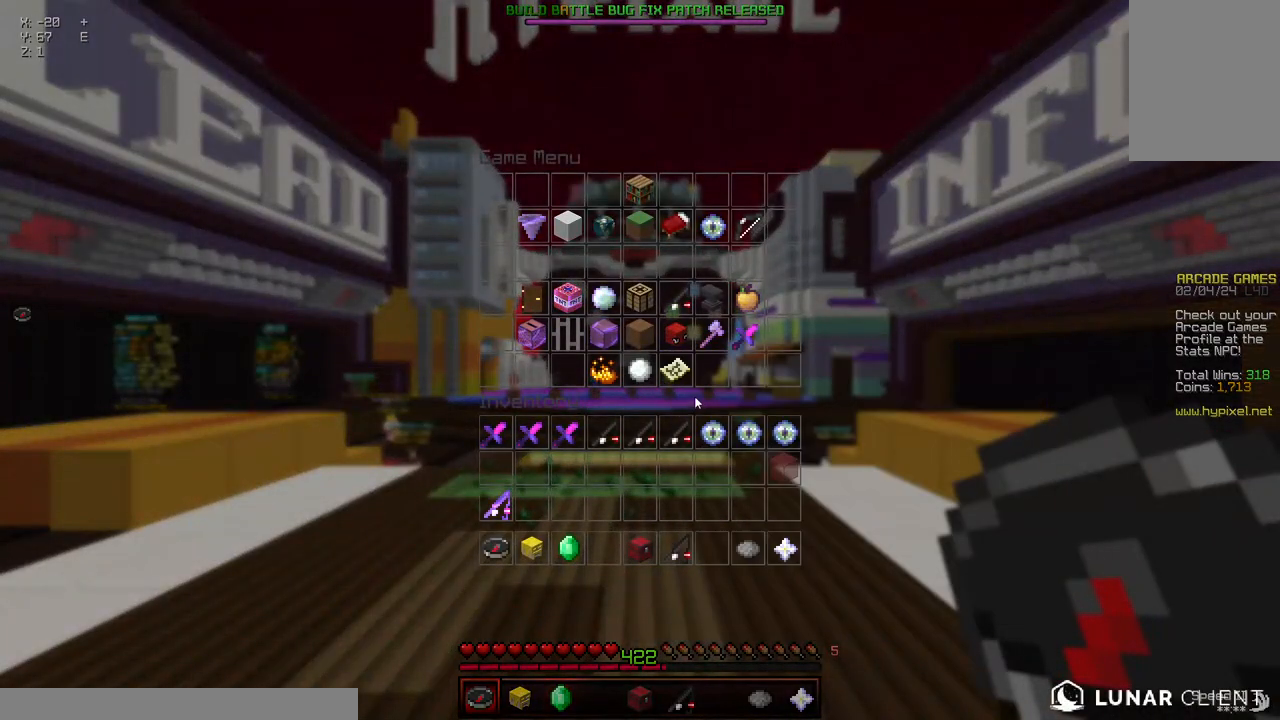
{"keys": ["w"], "mouse": [], "events": [[400, "w", "down"]]}
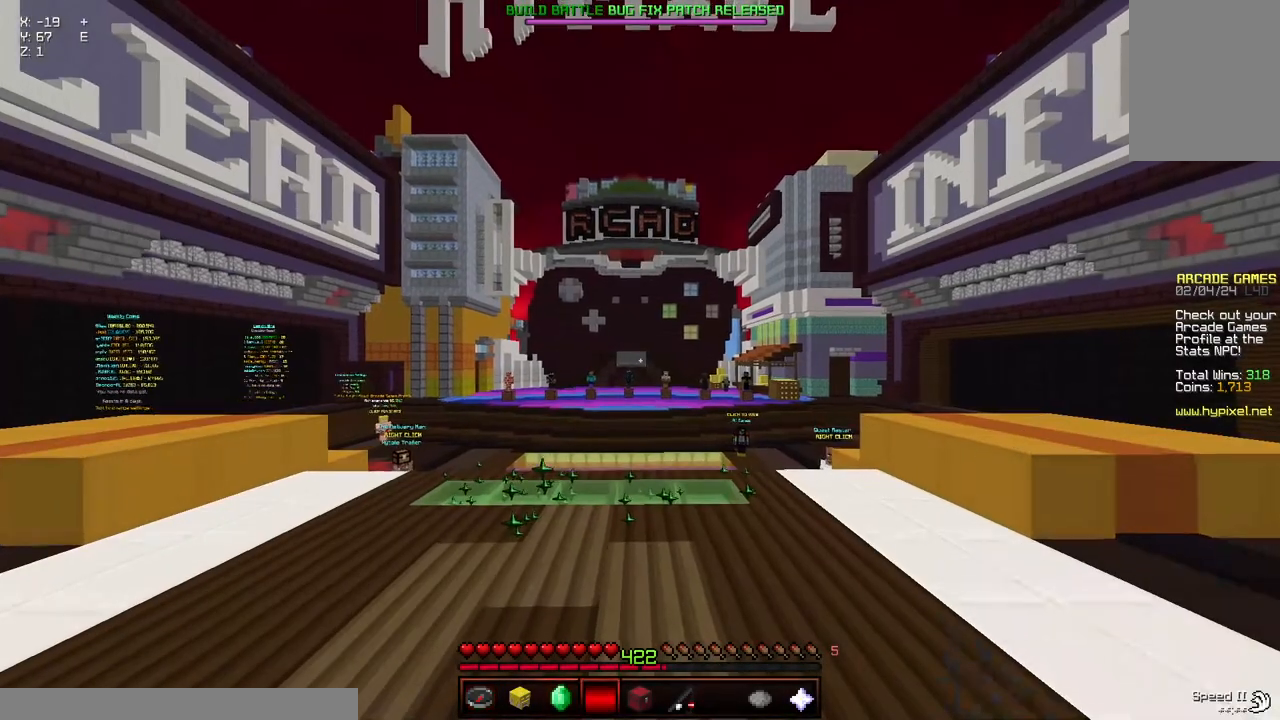
{"keys": ["w"], "mouse": [], "events": []}
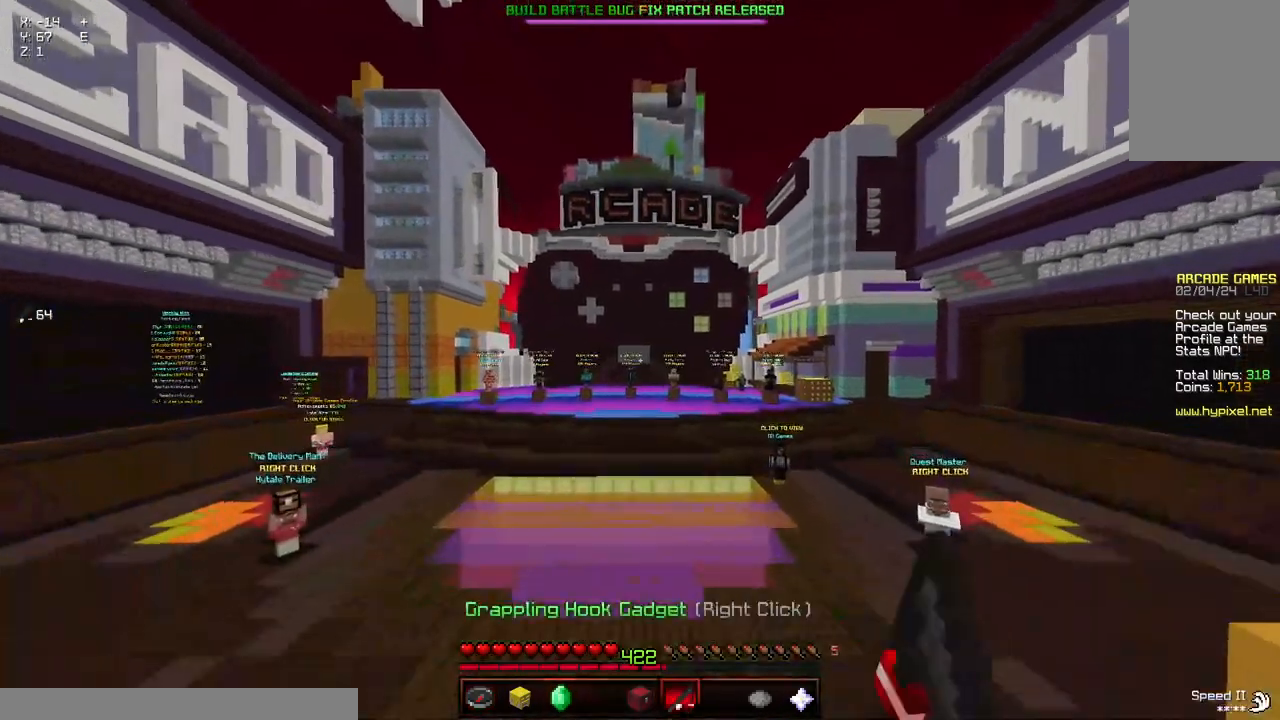
{"keys": ["w"], "mouse": [], "events": []}
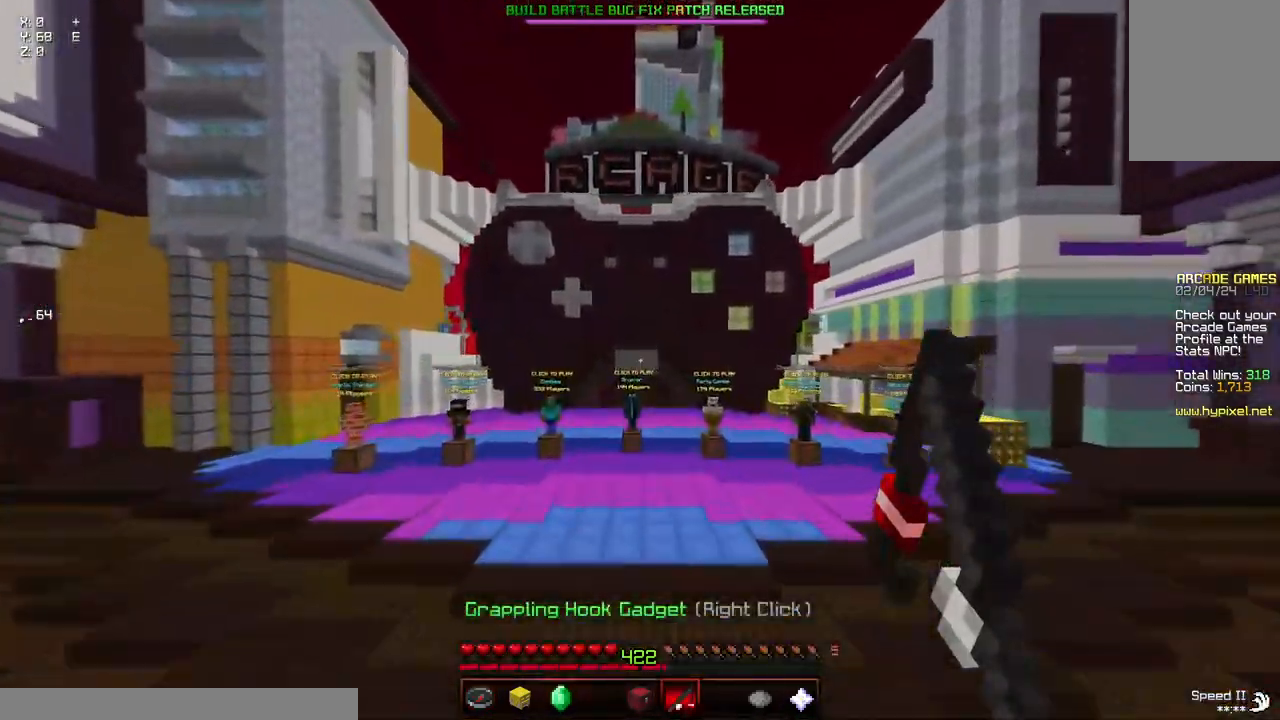
{"keys": ["w"], "mouse": [], "events": []}
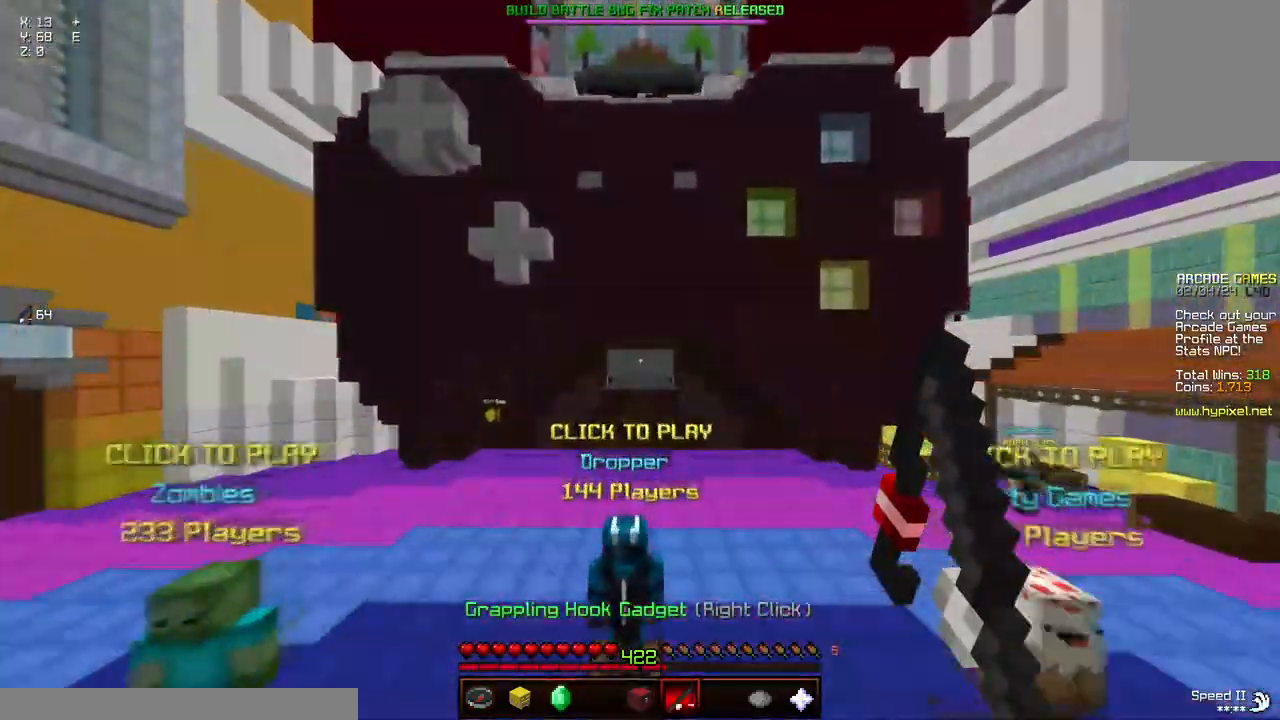
{"keys": ["w"], "mouse": [], "events": []}
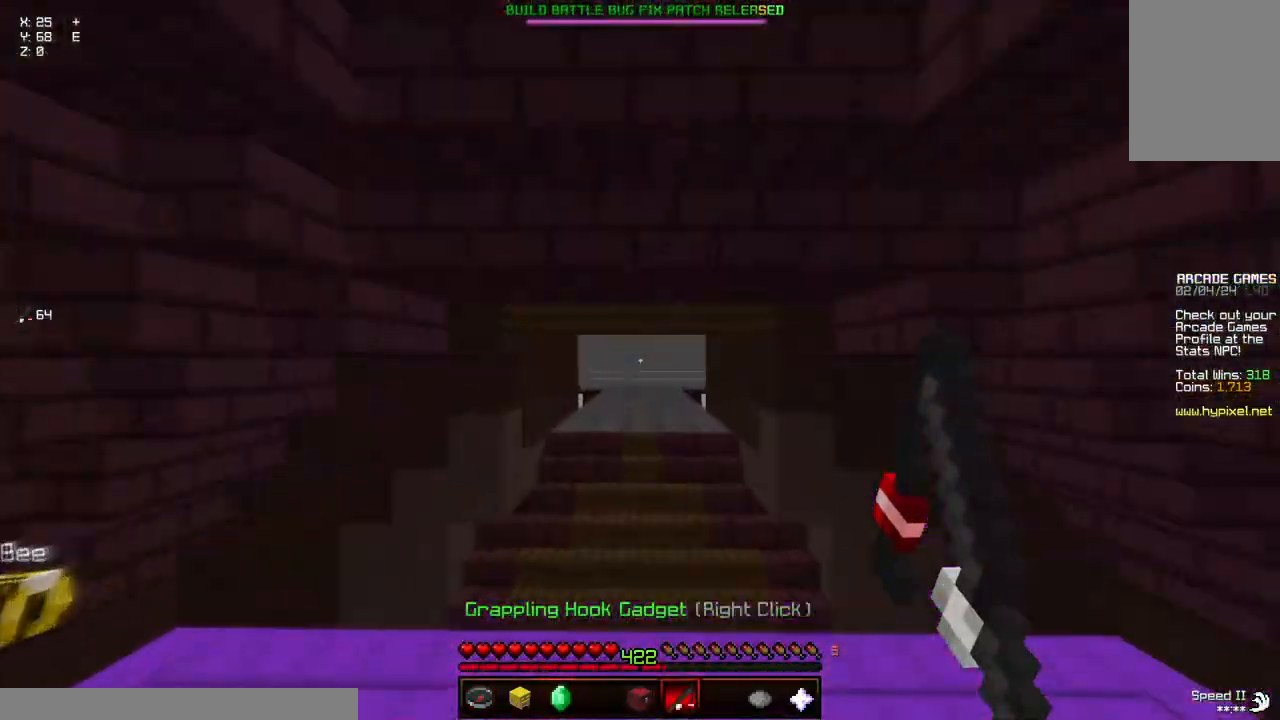
{"keys": ["space", "w"], "mouse": [], "events": [[333, "mouse_right", "down"], [433, "mouse_right", "up"], [433, "space", "down"]]}
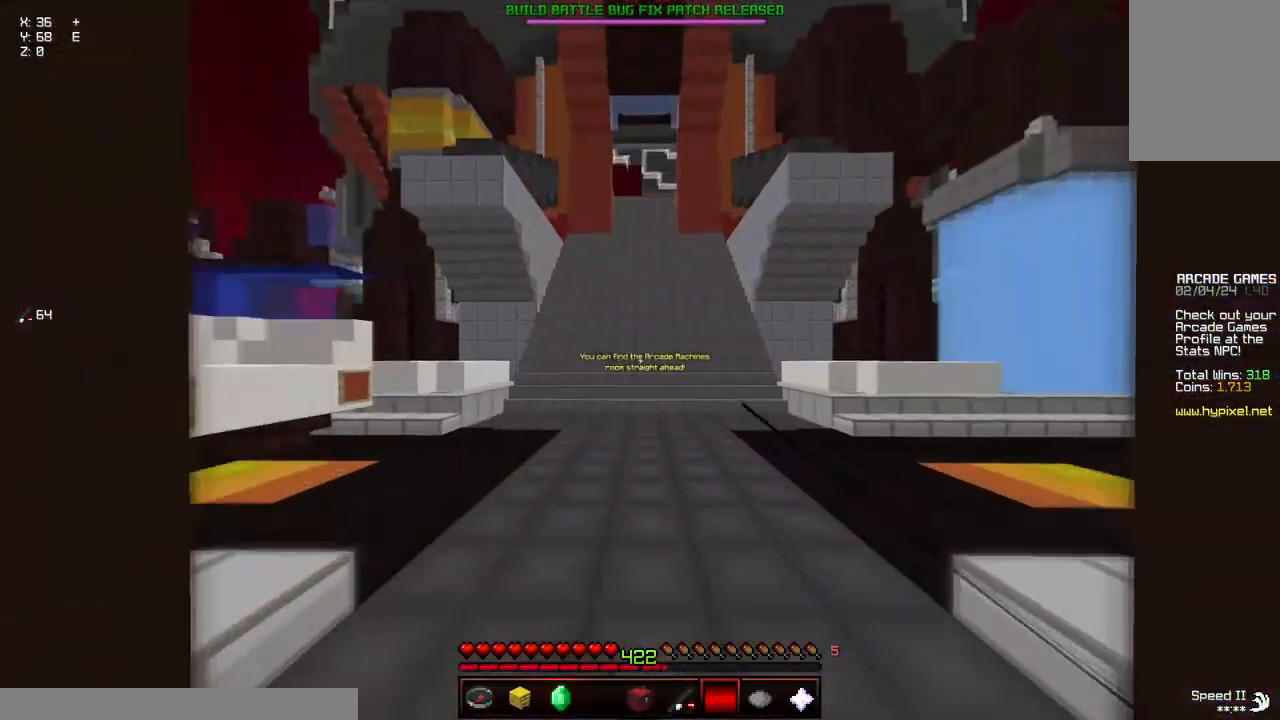
{"keys": ["d", "space", "w"], "mouse": [], "events": [[50, "d", "down"], [200, "mouse_right", "down"], [350, "mouse_right", "up"]]}
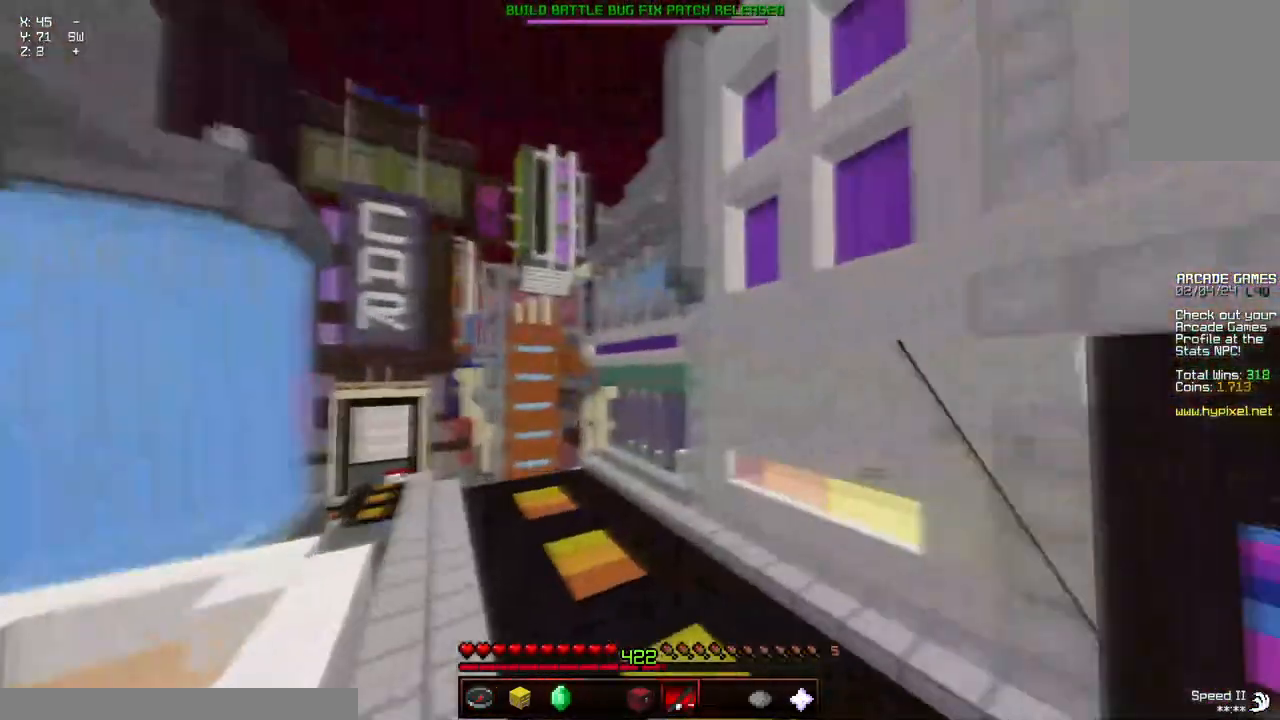
{"keys": ["w"], "mouse": [], "events": [[317, "d", "up"], [367, "space", "up"]]}
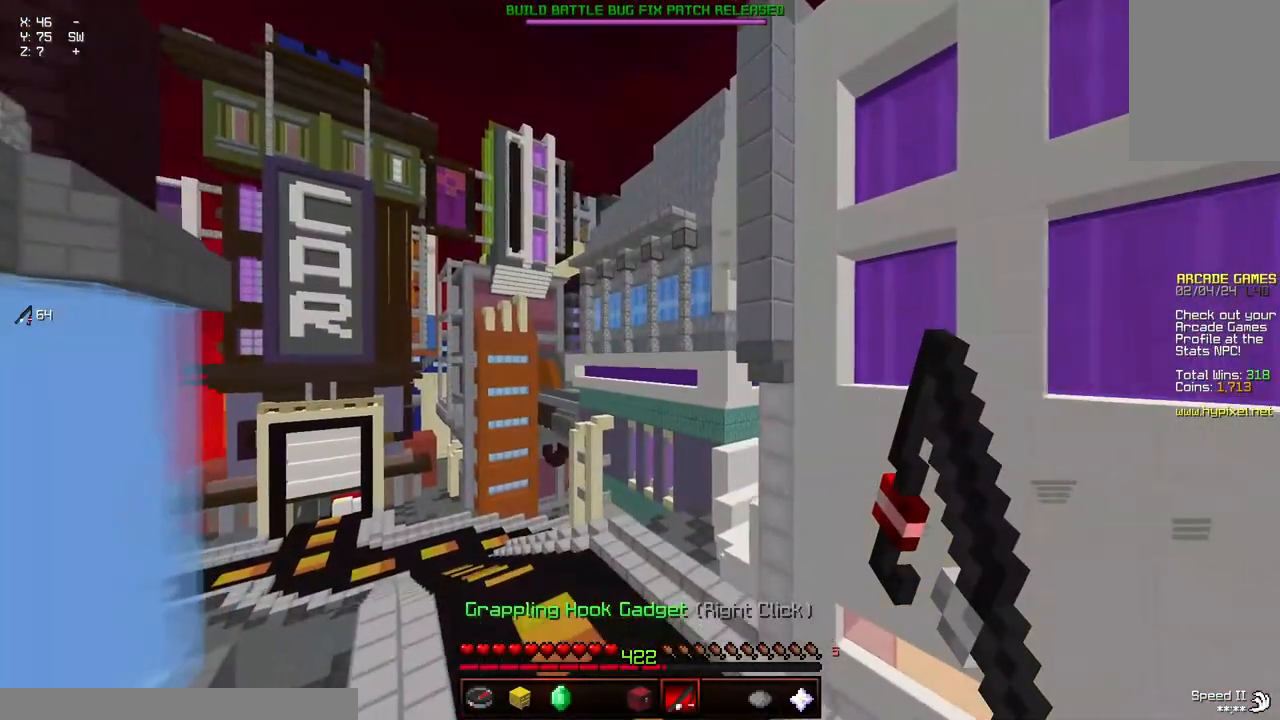
{"keys": ["w"], "mouse": [], "events": []}
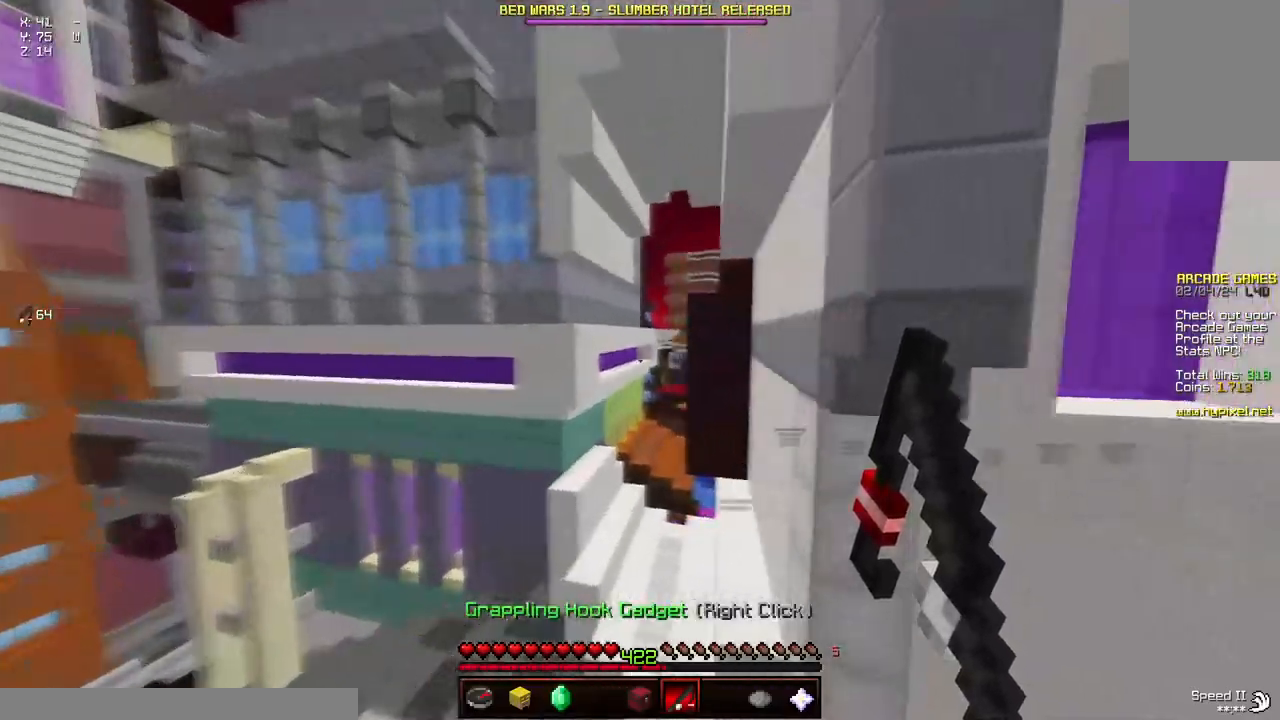
{"keys": ["d", "w"], "mouse": [], "events": [[183, "d", "down"], [350, "mouse_right", "down"], [500, "mouse_right", "up"]]}
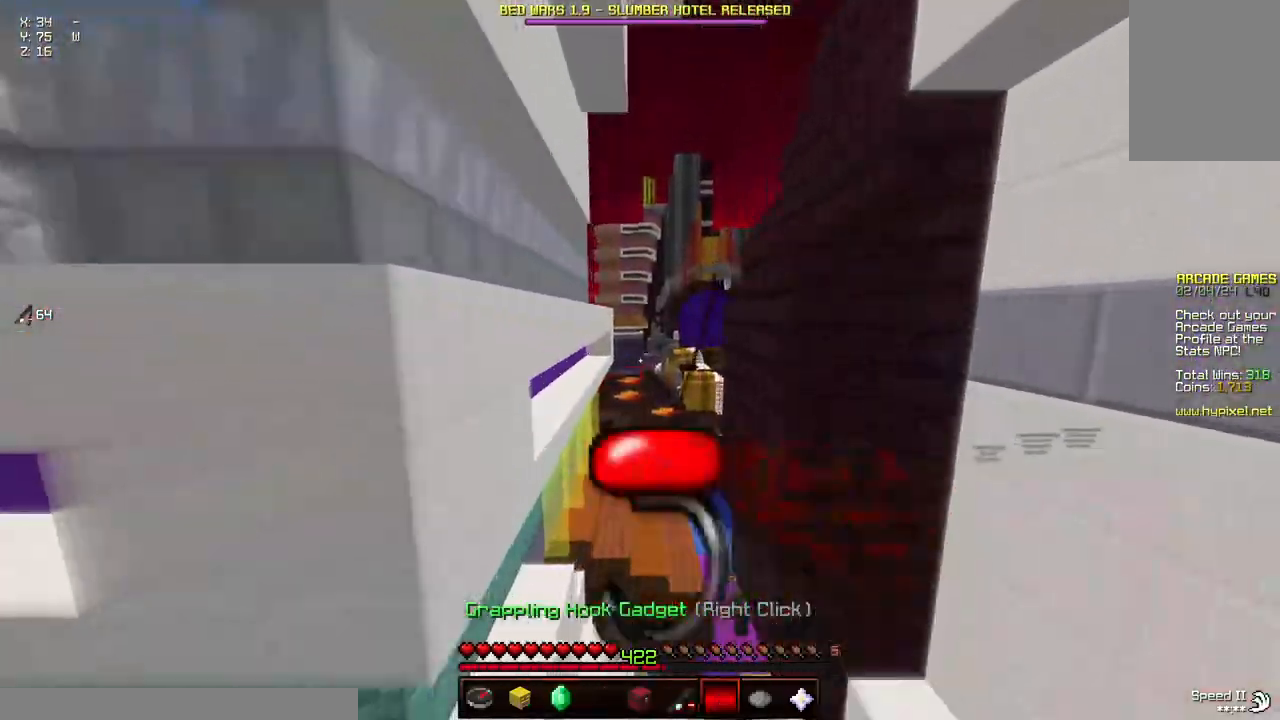
{"keys": ["a", "d", "w"], "mouse": [], "events": [[100, "a", "down"], [150, "mouse_right", "down"], [417, "mouse_right", "up"]]}
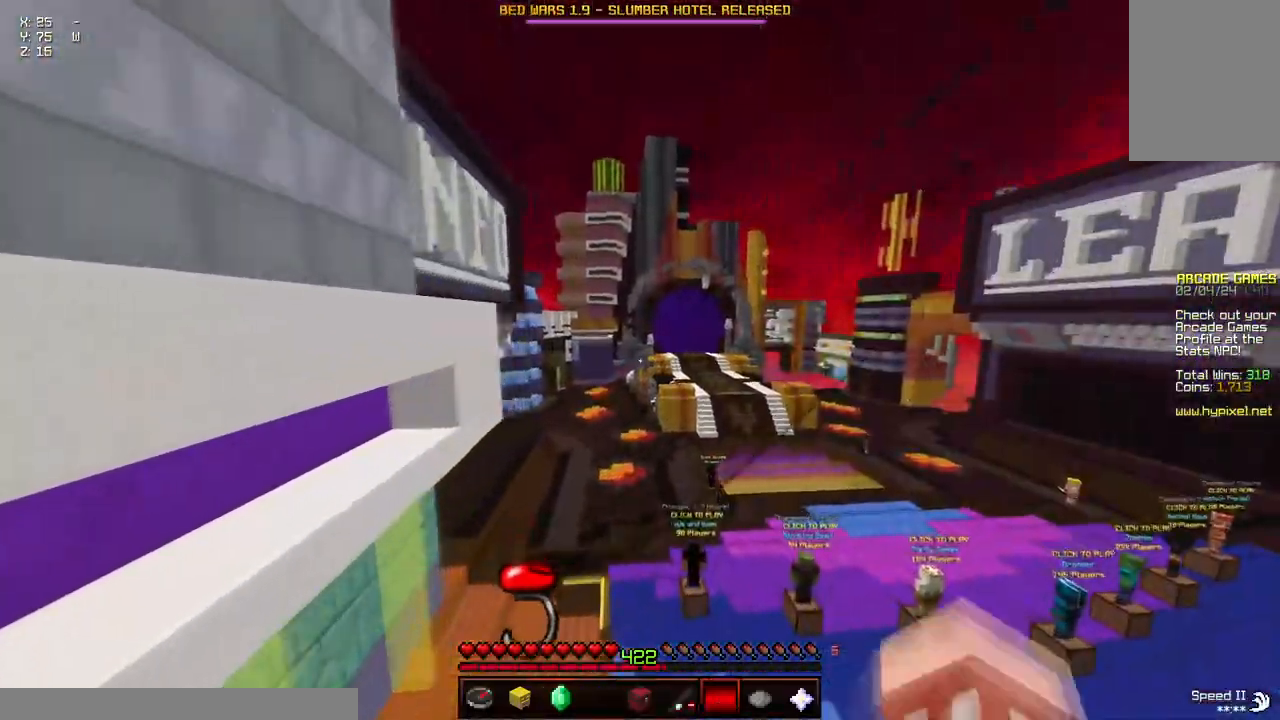
{"keys": ["d", "w"], "mouse": ["right"], "events": [[117, "a", "up"], [117, "mouse_right", "down"], [333, "mouse_right", "up"], [433, "mouse_right", "down"]]}
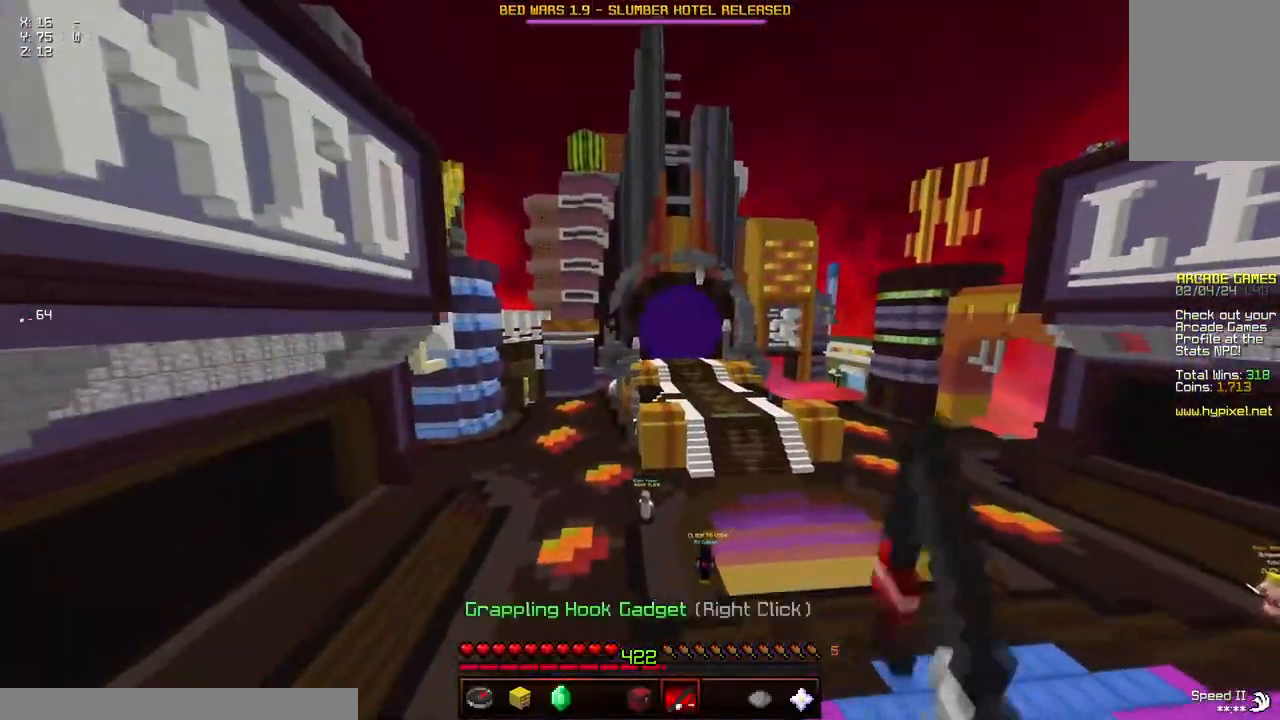
{"keys": ["a", "d", "w"], "mouse": ["right"], "events": [[83, "a", "down"]]}
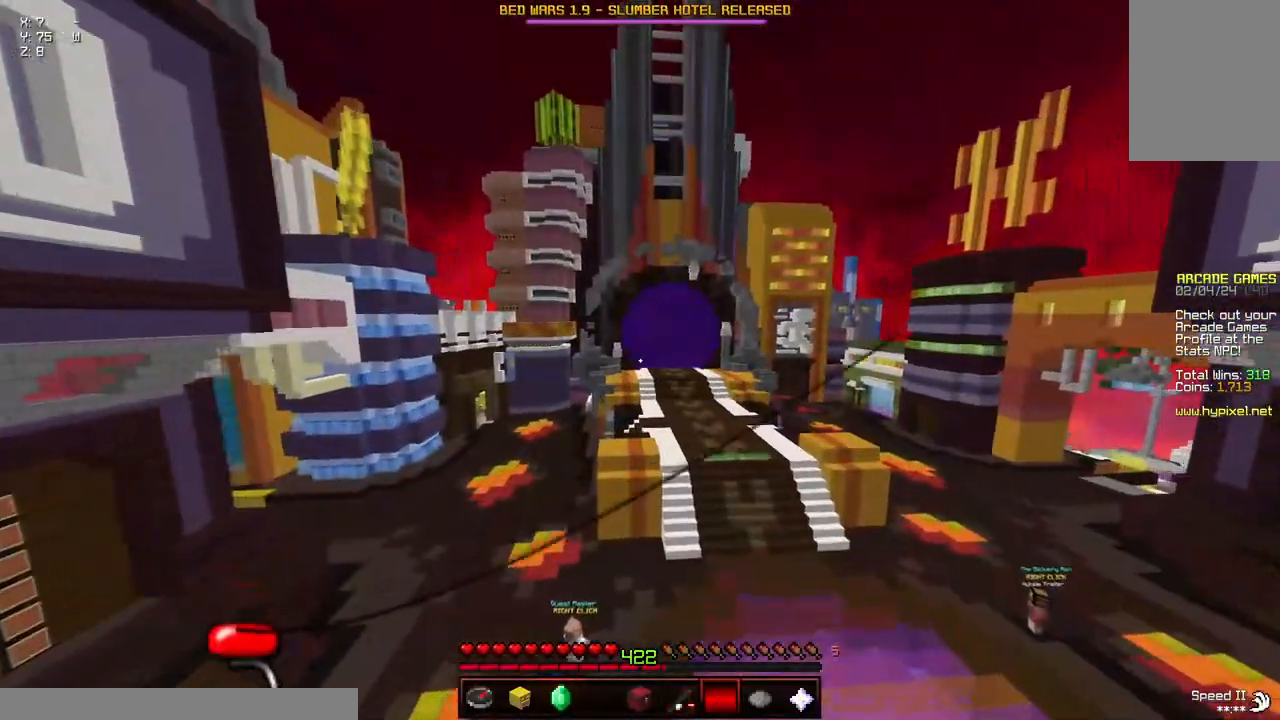
{"keys": ["a", "d", "w"], "mouse": ["right"], "events": []}
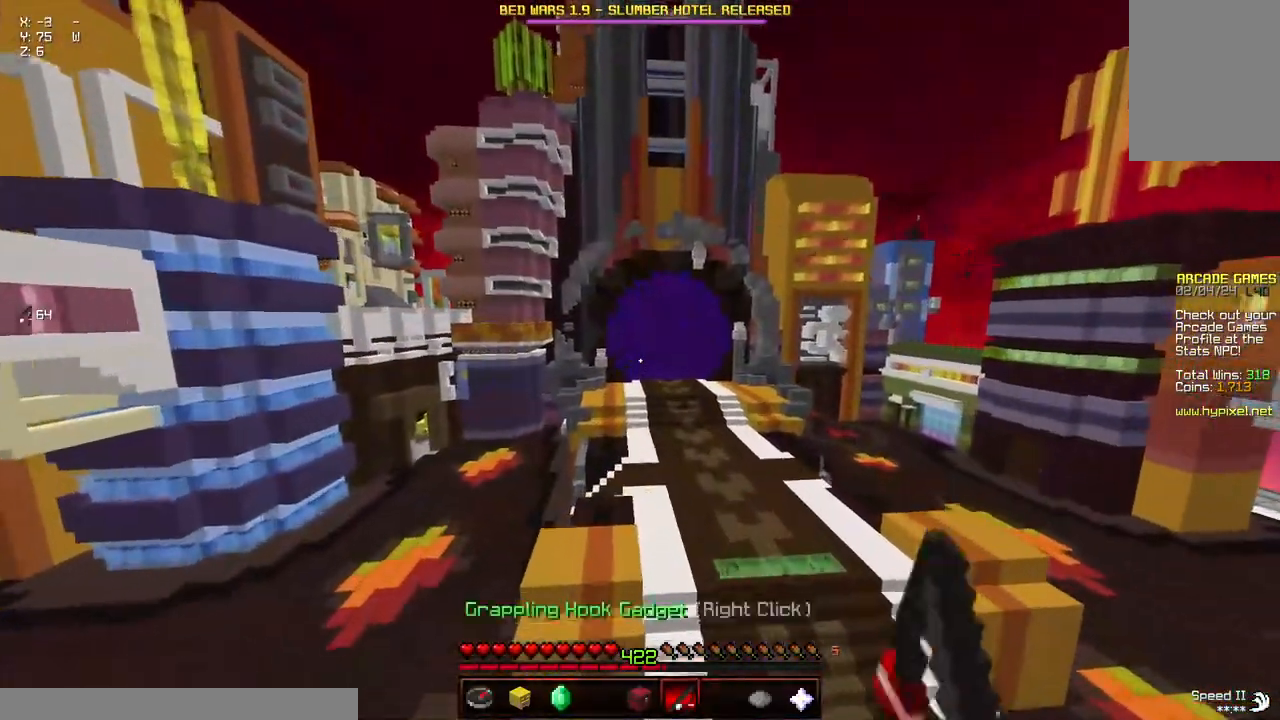
{"keys": ["a", "d", "w"], "mouse": ["right"], "events": [[217, "a", "up"], [467, "a", "down"]]}
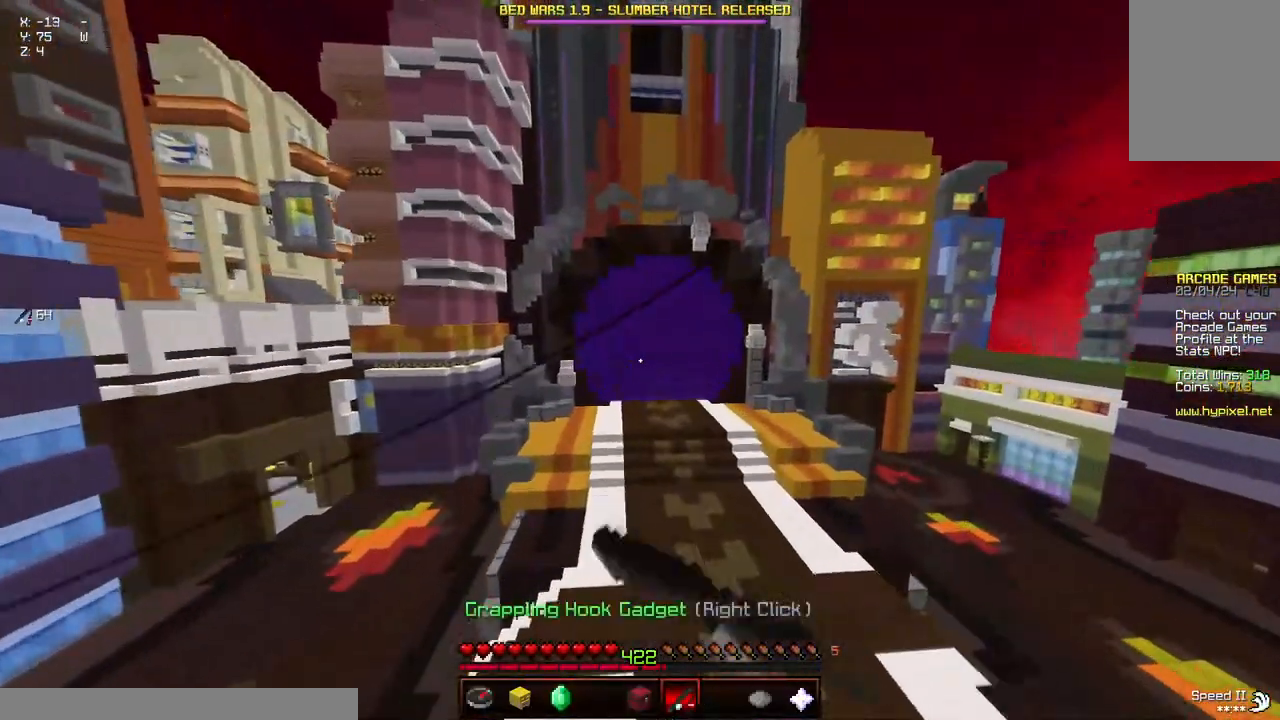
{"keys": ["a", "d", "w"], "mouse": ["right"], "events": []}
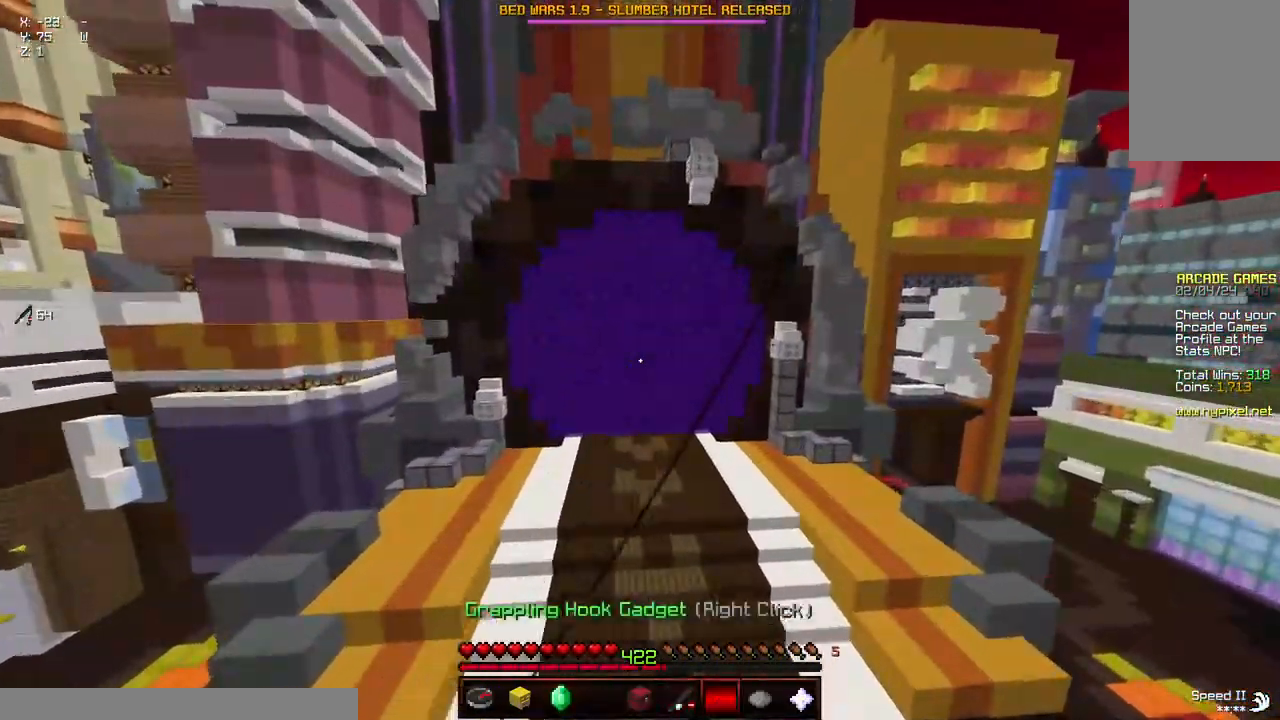
{"keys": ["a", "d", "space", "w"], "mouse": ["right"], "events": [[33, "space", "down"], [133, "space", "up"], [233, "space", "down"]]}
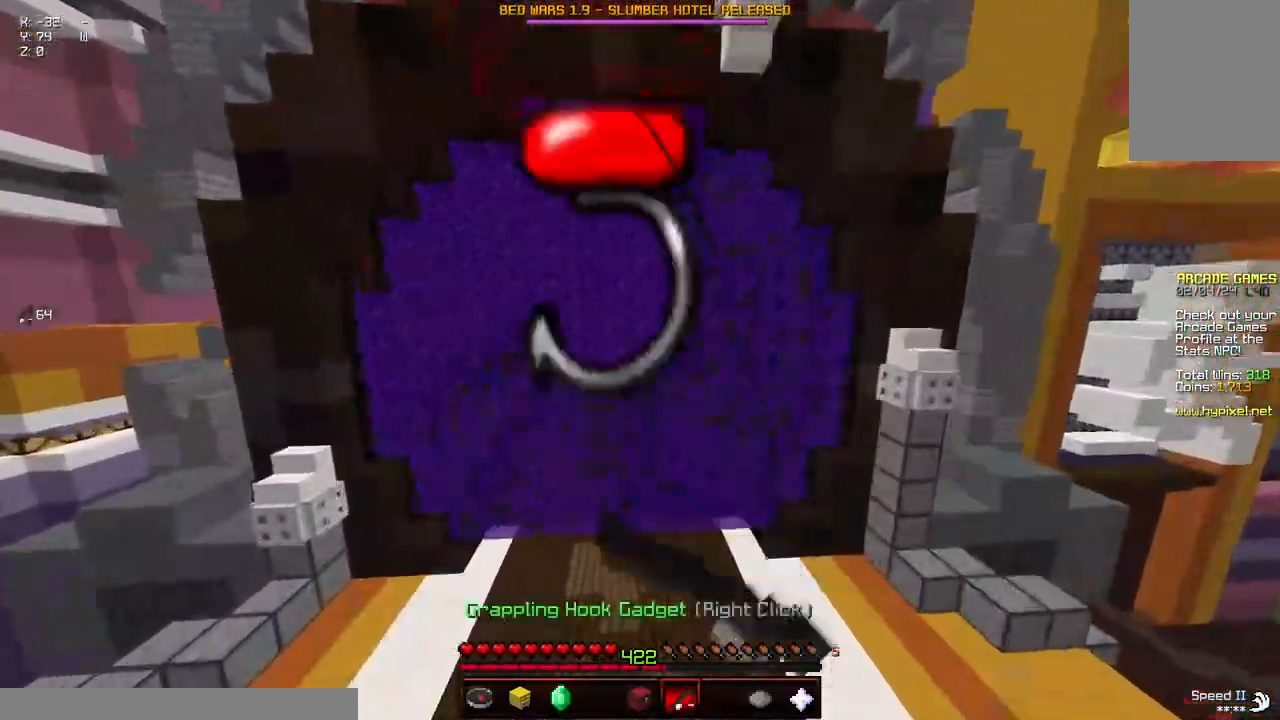
{"keys": ["w"], "mouse": [], "events": [[83, "space", "up"], [250, "d", "up"], [300, "mouse_right", "up"], [400, "a", "up"]]}
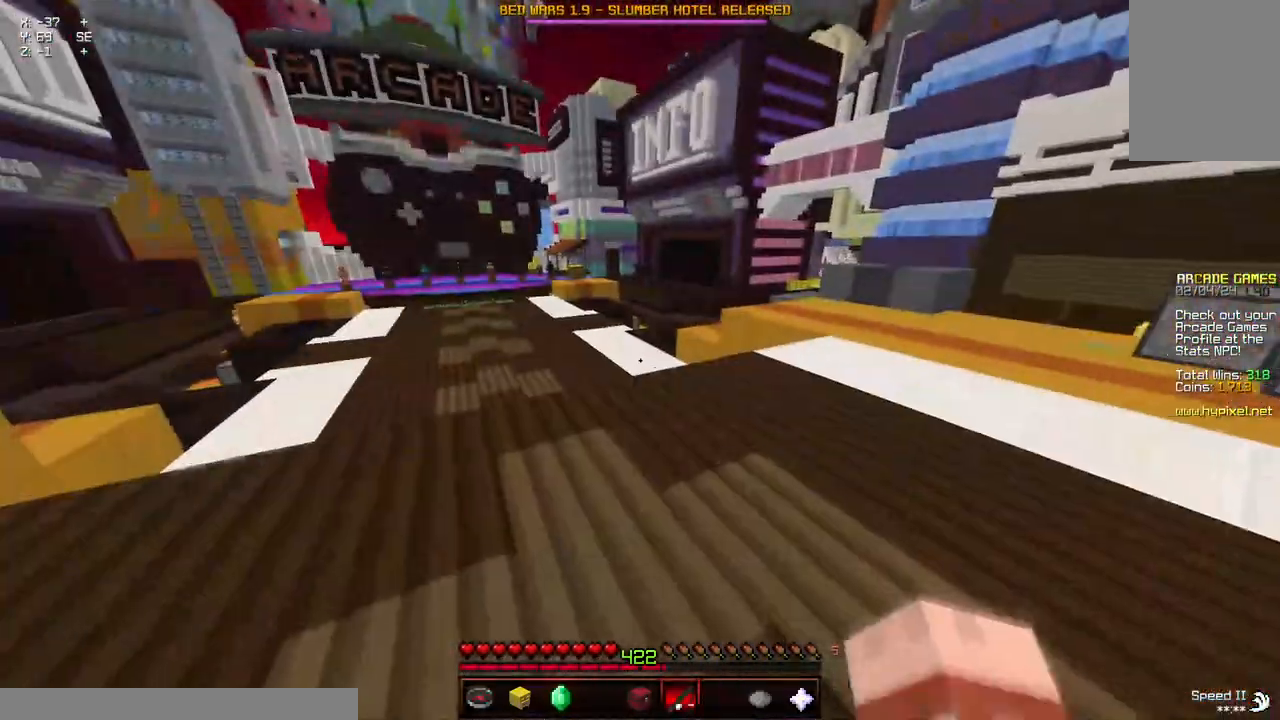
{"keys": ["d", "space", "w"], "mouse": [], "events": [[250, "d", "down"], [367, "space", "down"]]}
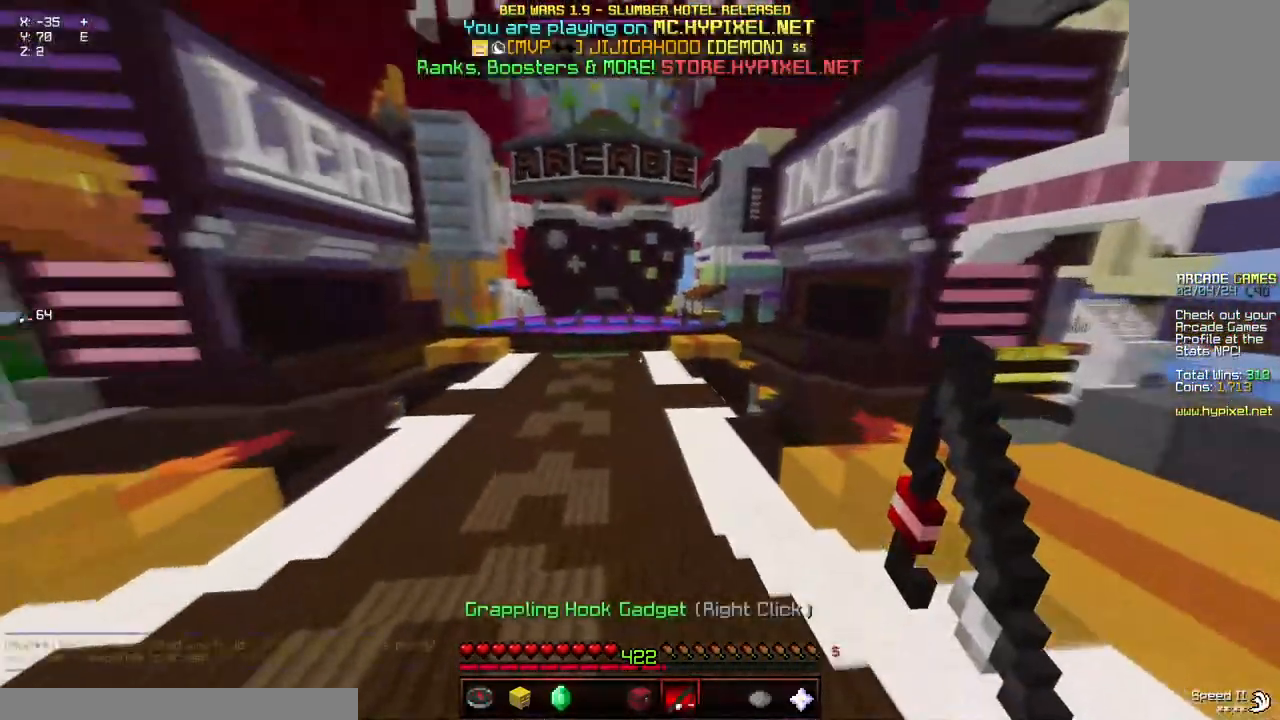
{"keys": ["d", "space", "w"], "mouse": [], "events": [[67, "mouse_right", "down"], [267, "mouse_right", "up"]]}
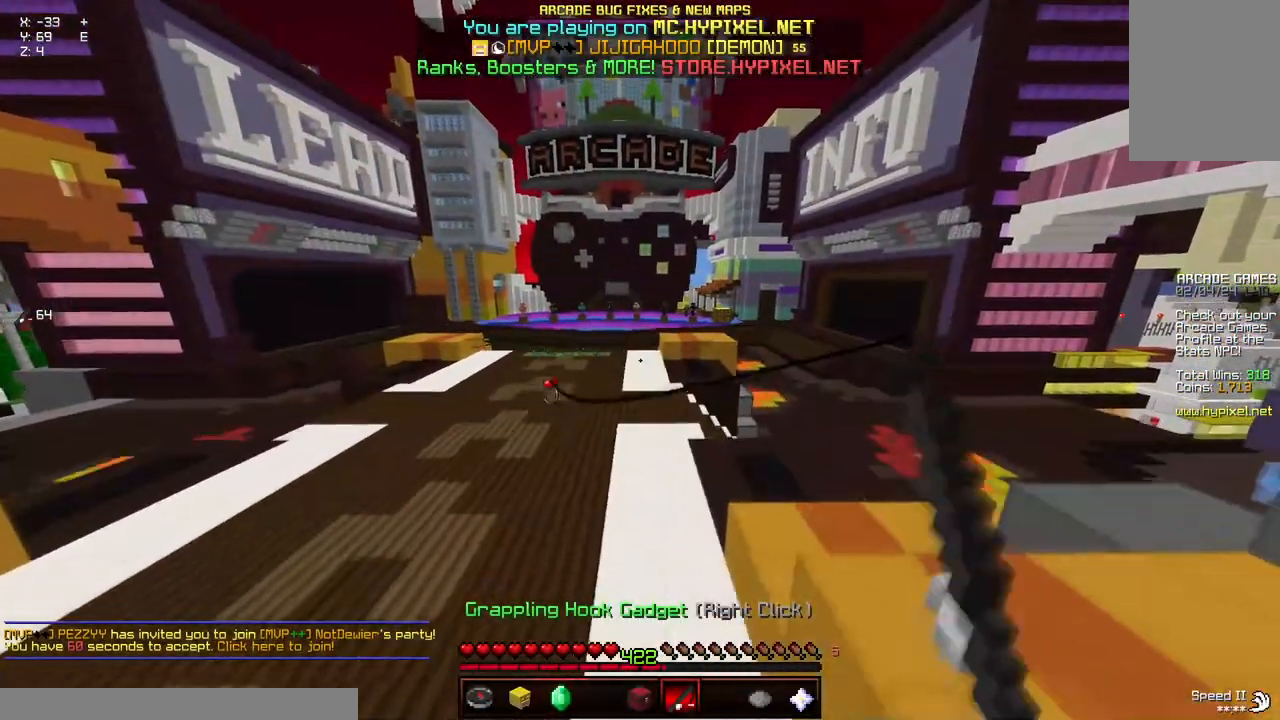
{"keys": ["space", "w"], "mouse": [], "events": [[133, "mouse_right", "down"], [233, "d", "up"], [283, "mouse_right", "up"]]}
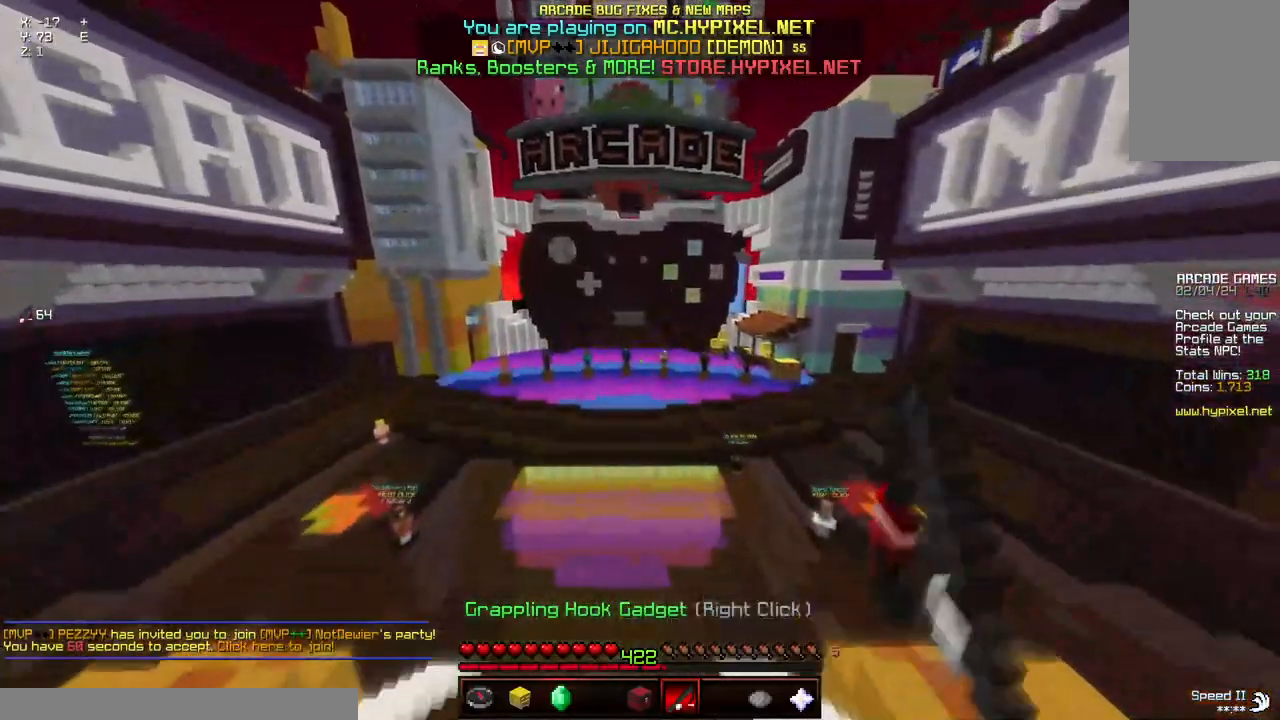
{"keys": ["space", "w"], "mouse": [], "events": []}
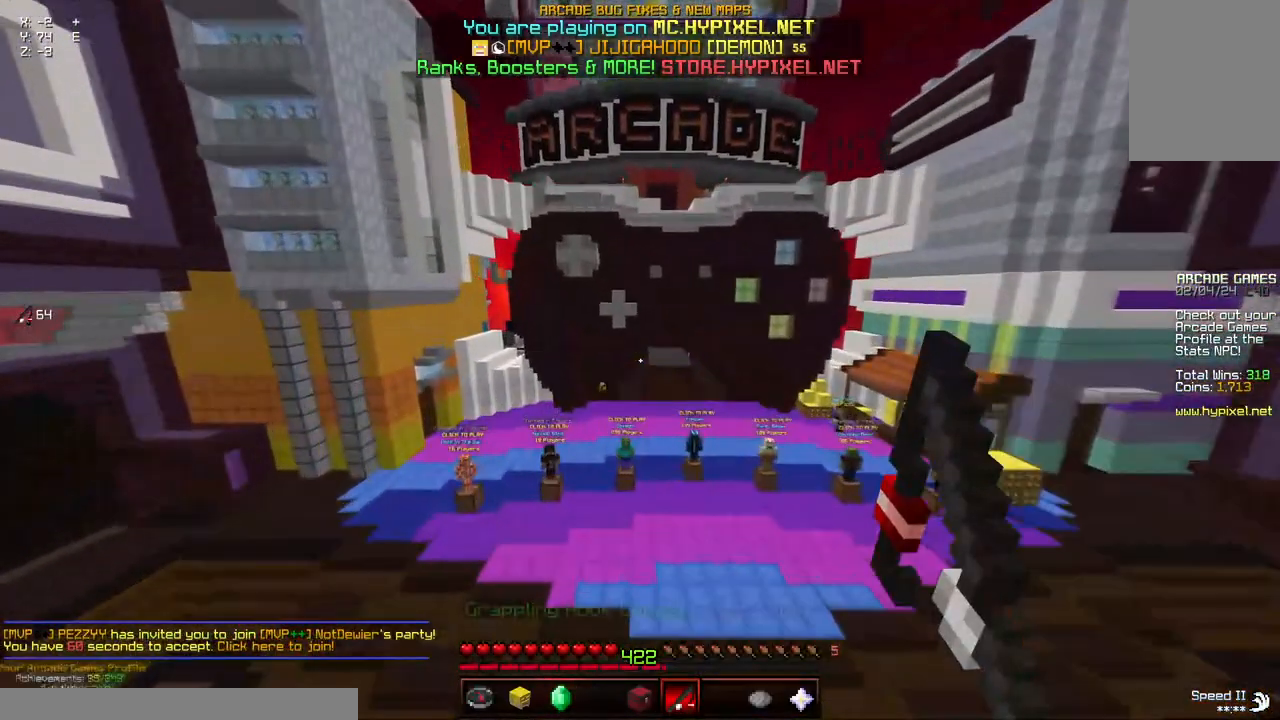
{"keys": ["space", "w"], "mouse": ["right"], "events": [[117, "mouse_right", "down"], [217, "mouse_right", "up"], [383, "mouse_right", "down"]]}
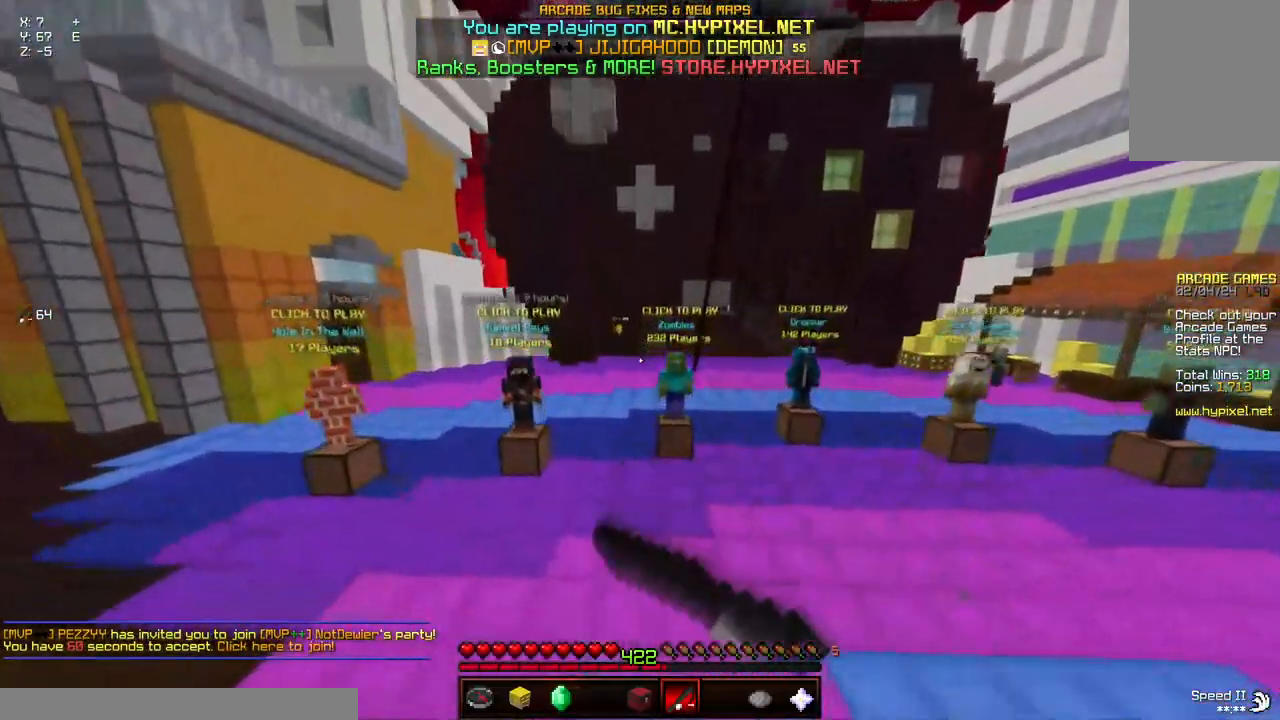
{"keys": ["space", "w"], "mouse": [], "events": [[33, "mouse_right", "up"]]}
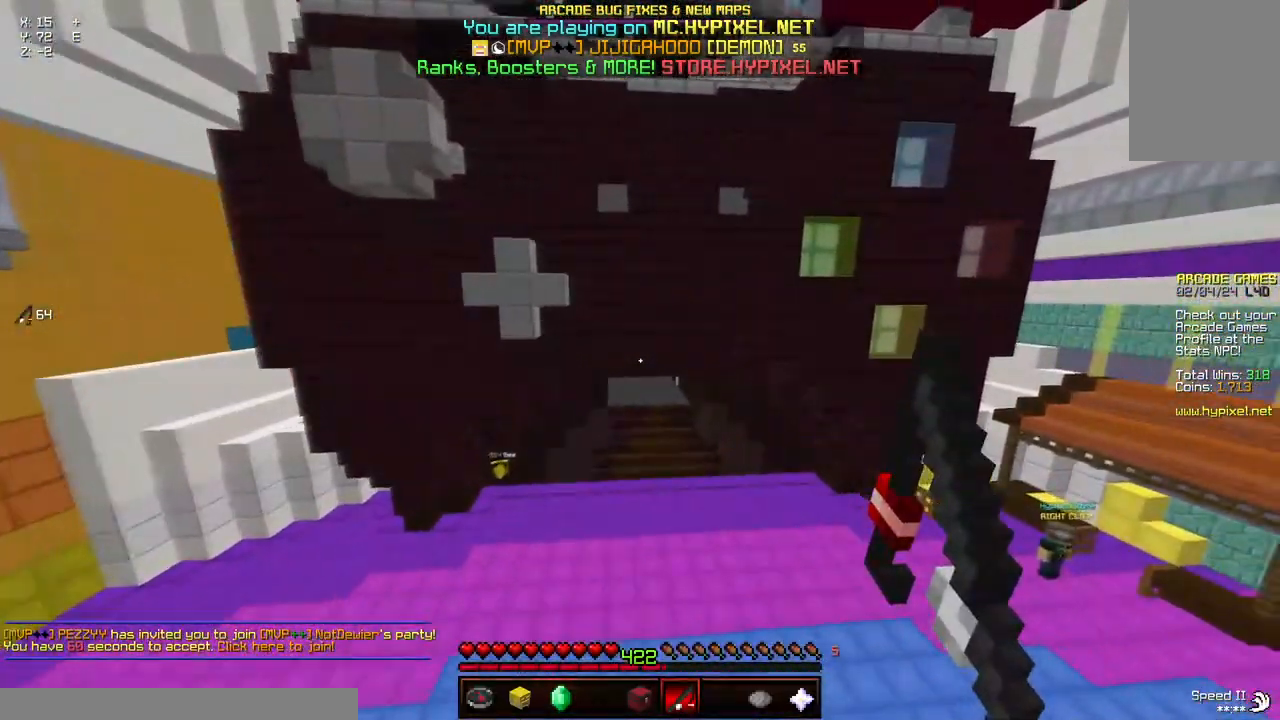
{"keys": ["w"], "mouse": [], "events": [[100, "mouse_right", "down"], [200, "mouse_right", "up"], [250, "space", "up"], [283, "mouse_right", "down"], [350, "mouse_right", "up"]]}